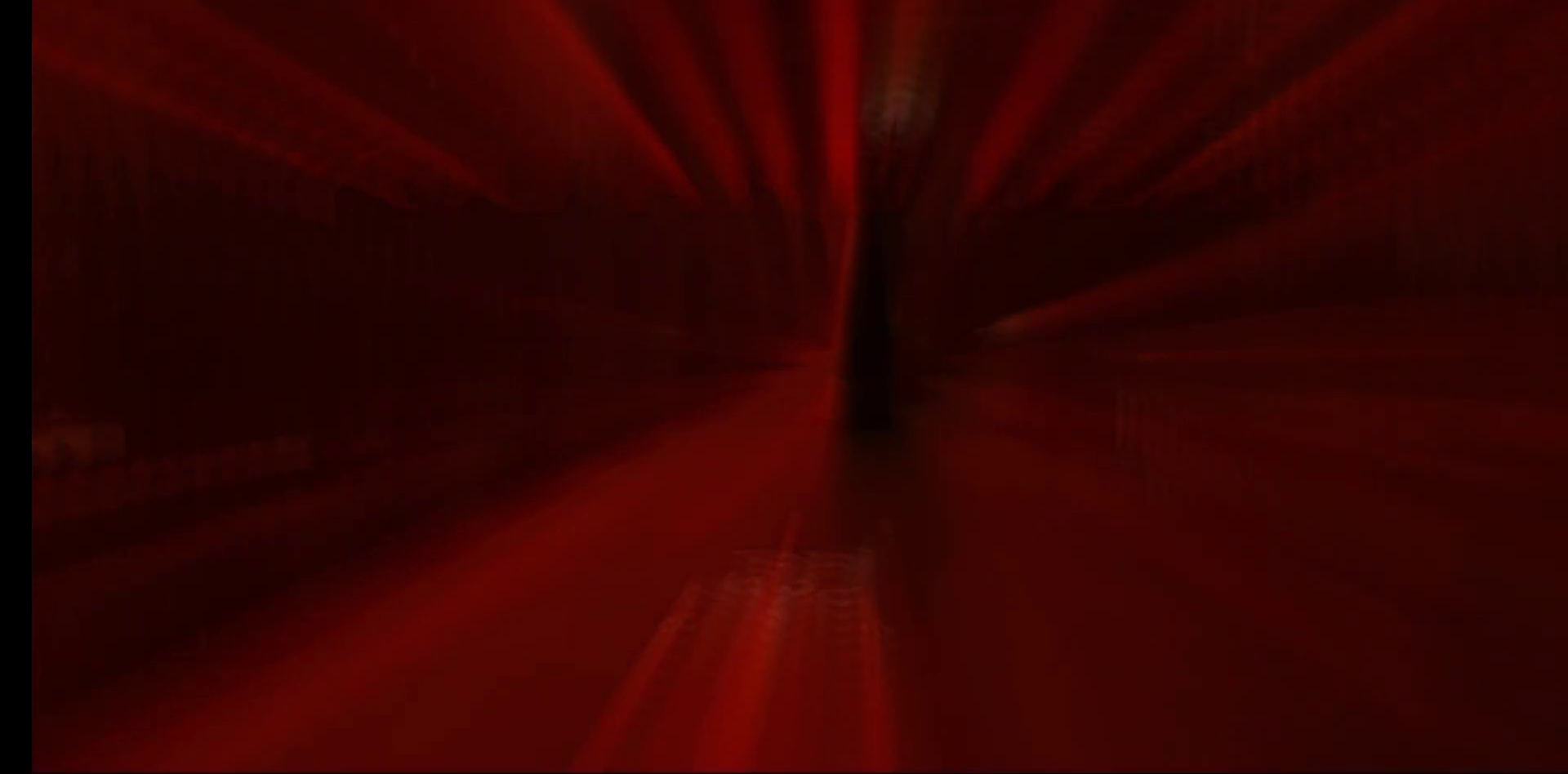
Gameplay with a controller (Xbox layout); each line is a JSON object with the inputs held at the frame after it. "events" lists button and stick changes between this image and that frame as [ms after this image, input, new state], when the widget could be followed in between.
{"buttons": [], "left_stick": "center", "right_stick": "center", "events": []}
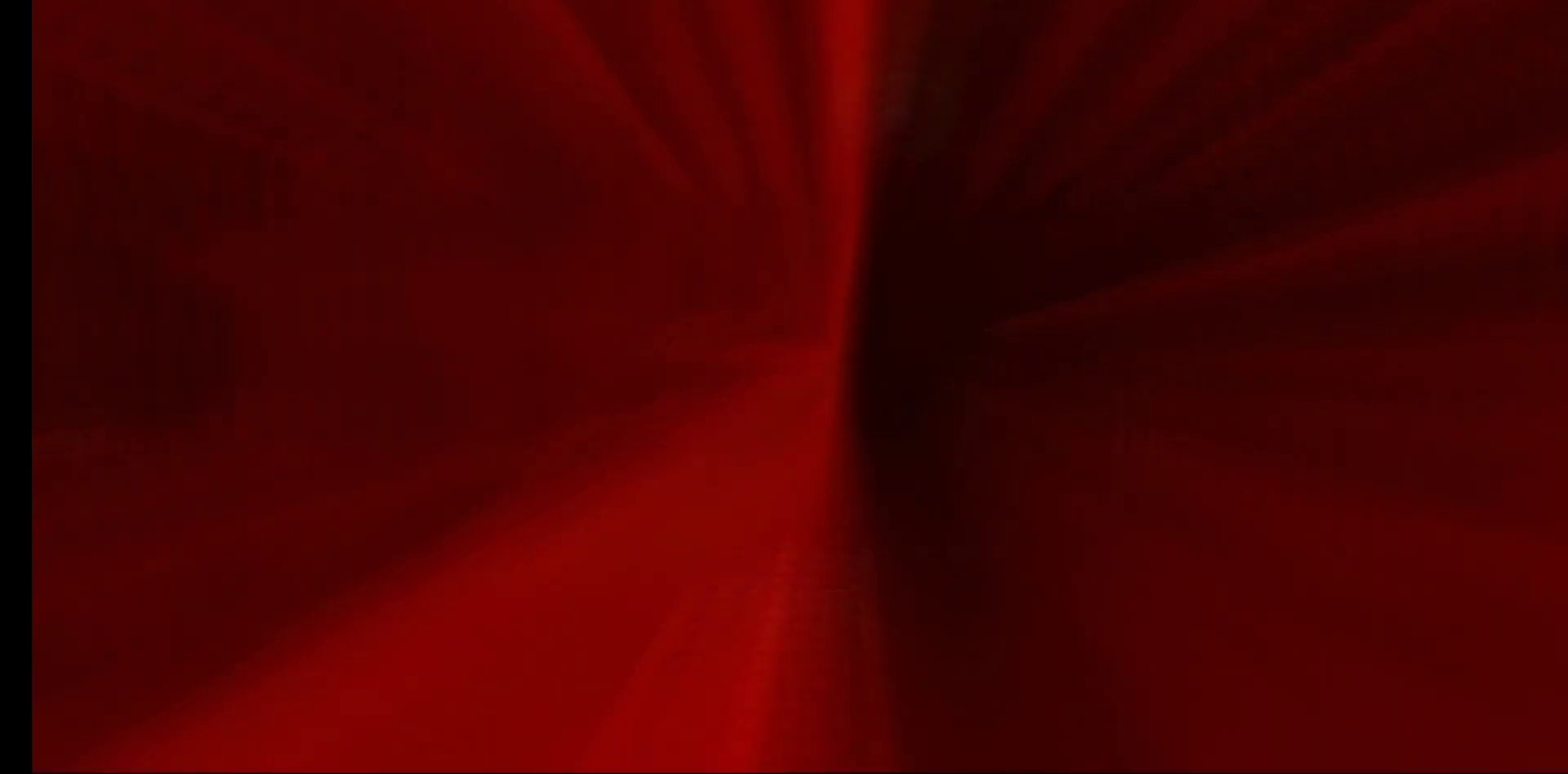
{"buttons": [], "left_stick": "center", "right_stick": "center", "events": []}
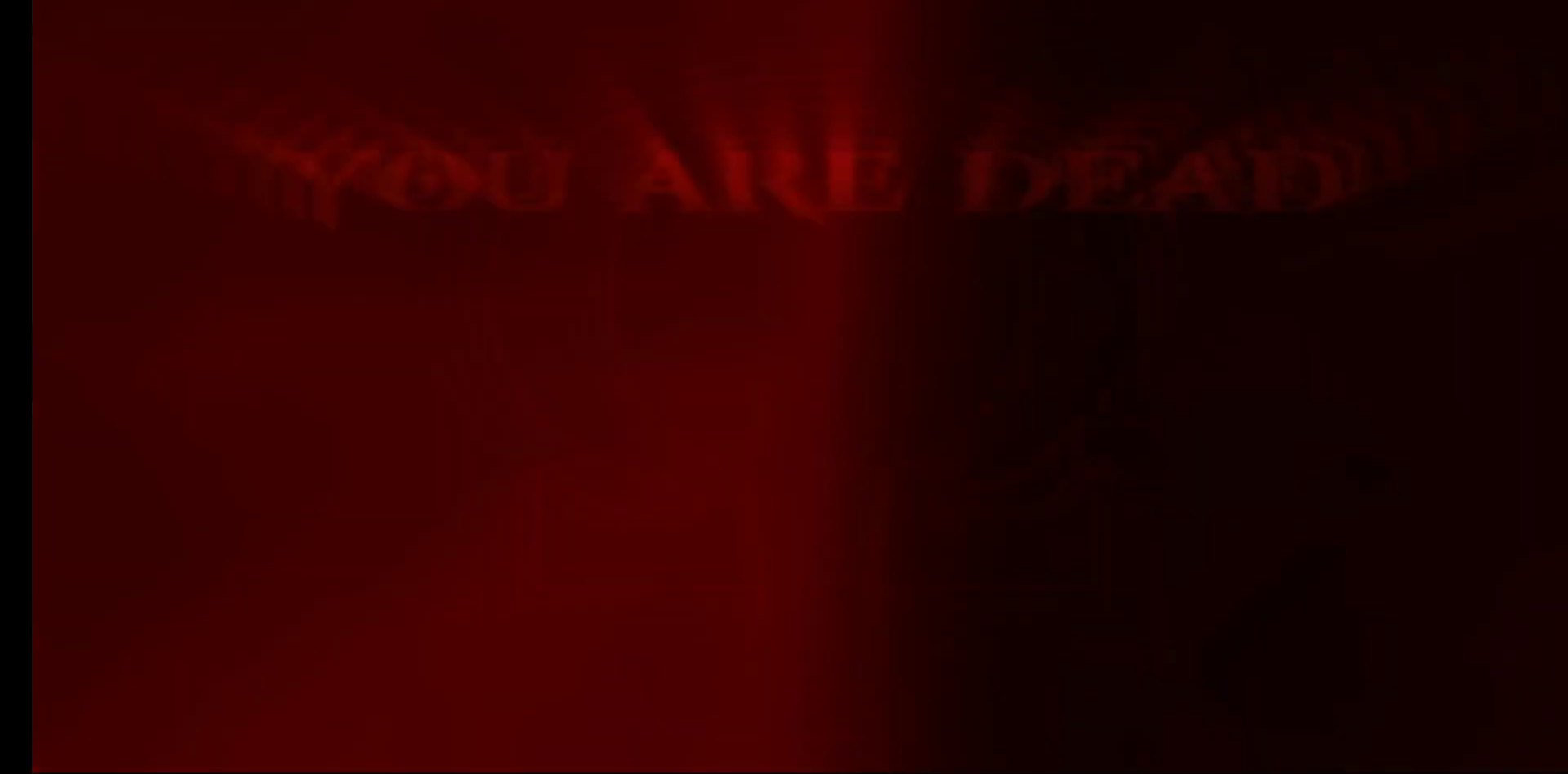
{"buttons": [], "left_stick": "center", "right_stick": "center", "events": []}
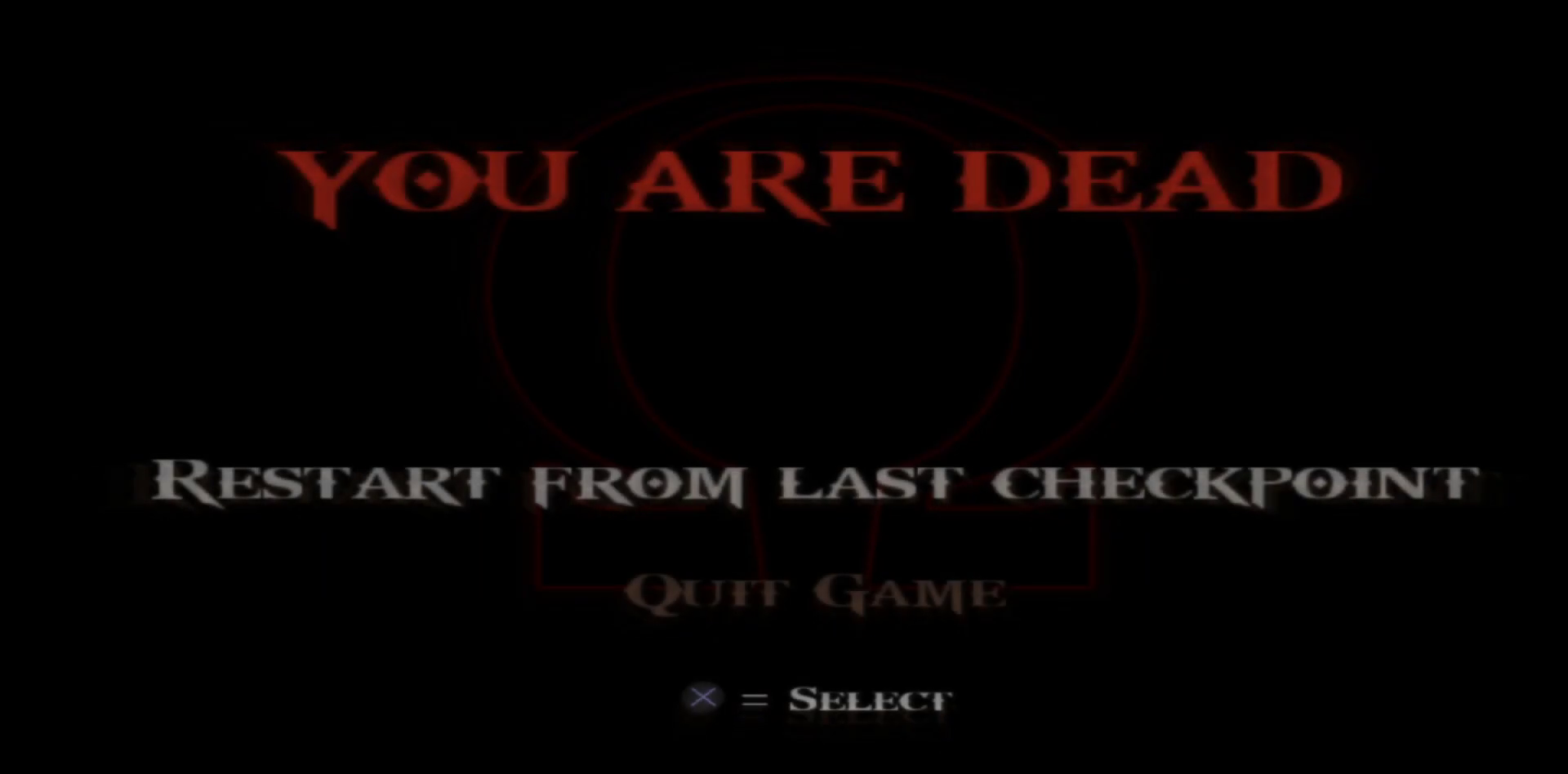
{"buttons": [], "left_stick": "center", "right_stick": "center", "events": [[50, "A", "down"], [200, "A", "up"]]}
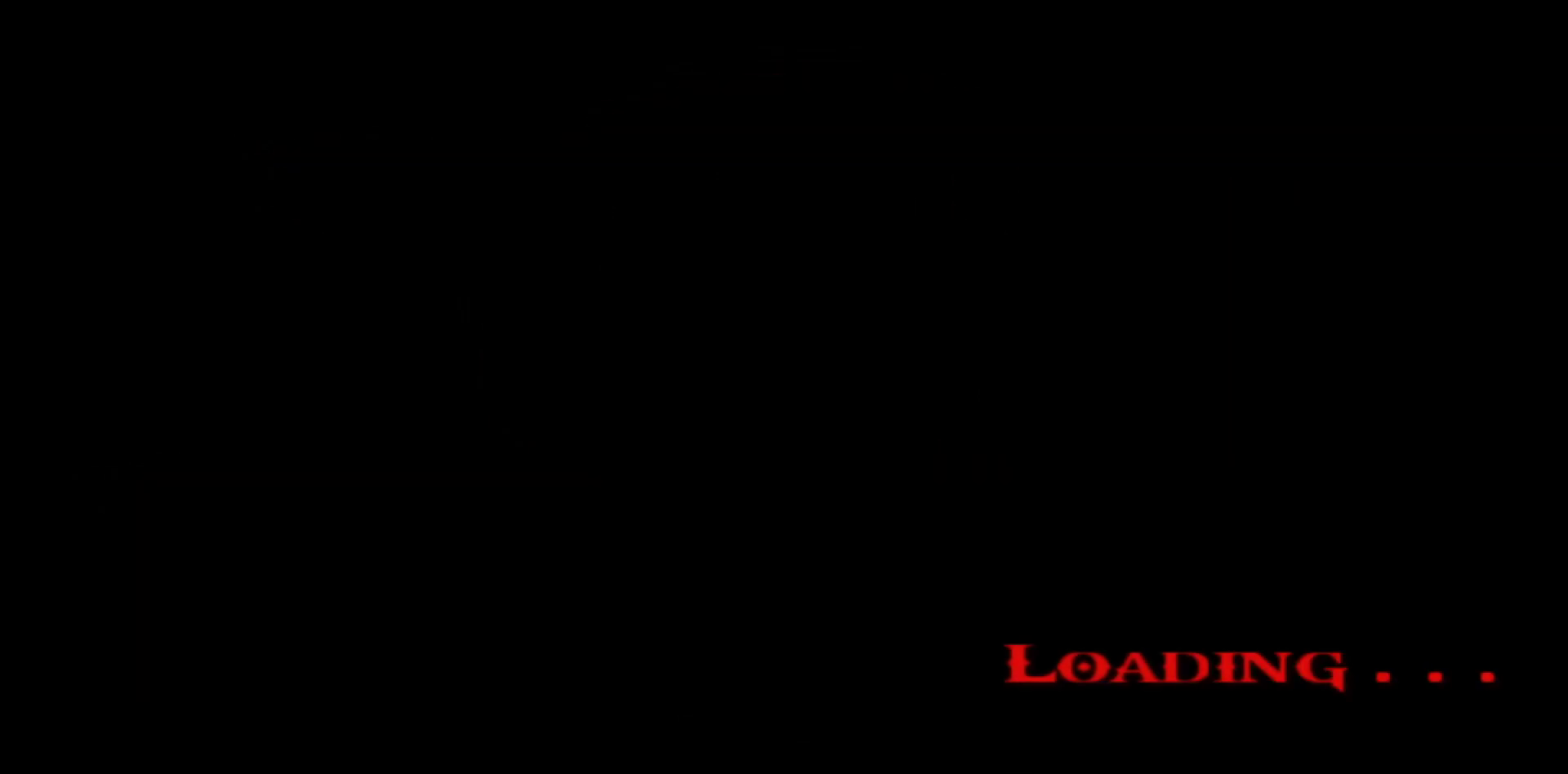
{"buttons": [], "left_stick": "center", "right_stick": "center", "events": []}
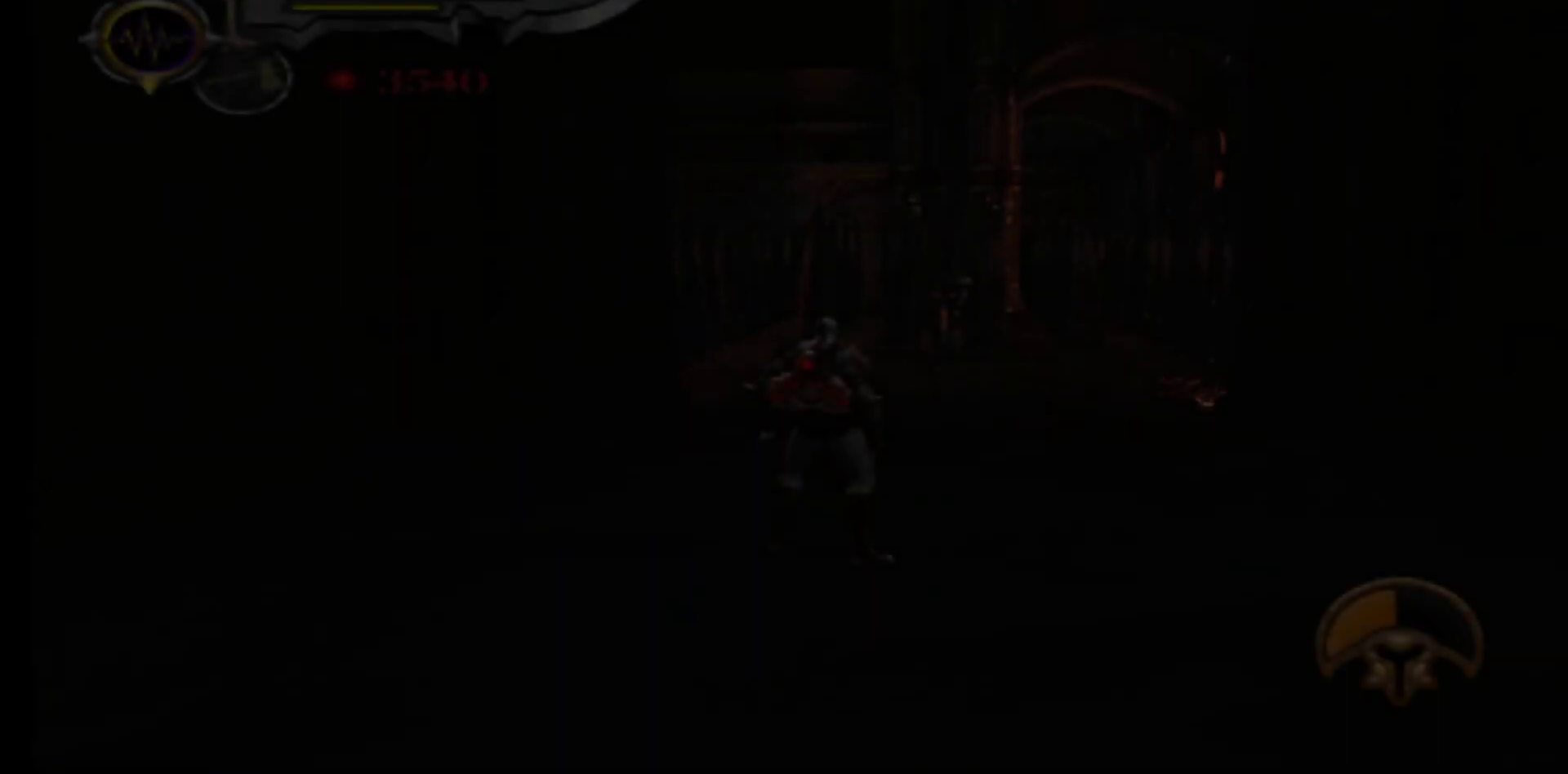
{"buttons": [], "left_stick": "up", "right_stick": "center", "events": [[333, "left_stick", "up"]]}
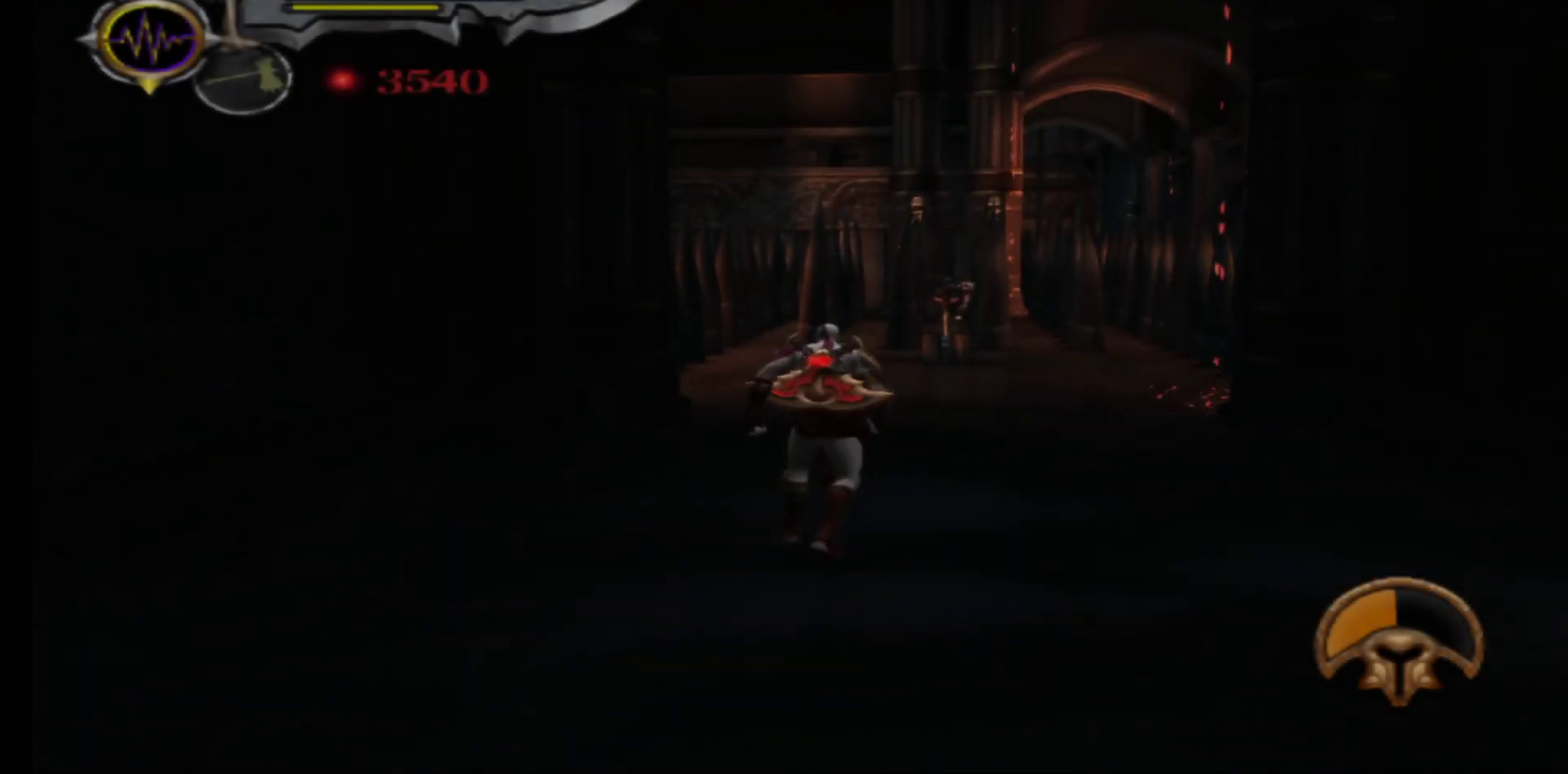
{"buttons": [], "left_stick": "up-right", "right_stick": "center", "events": [[317, "left_stick", "up-right"]]}
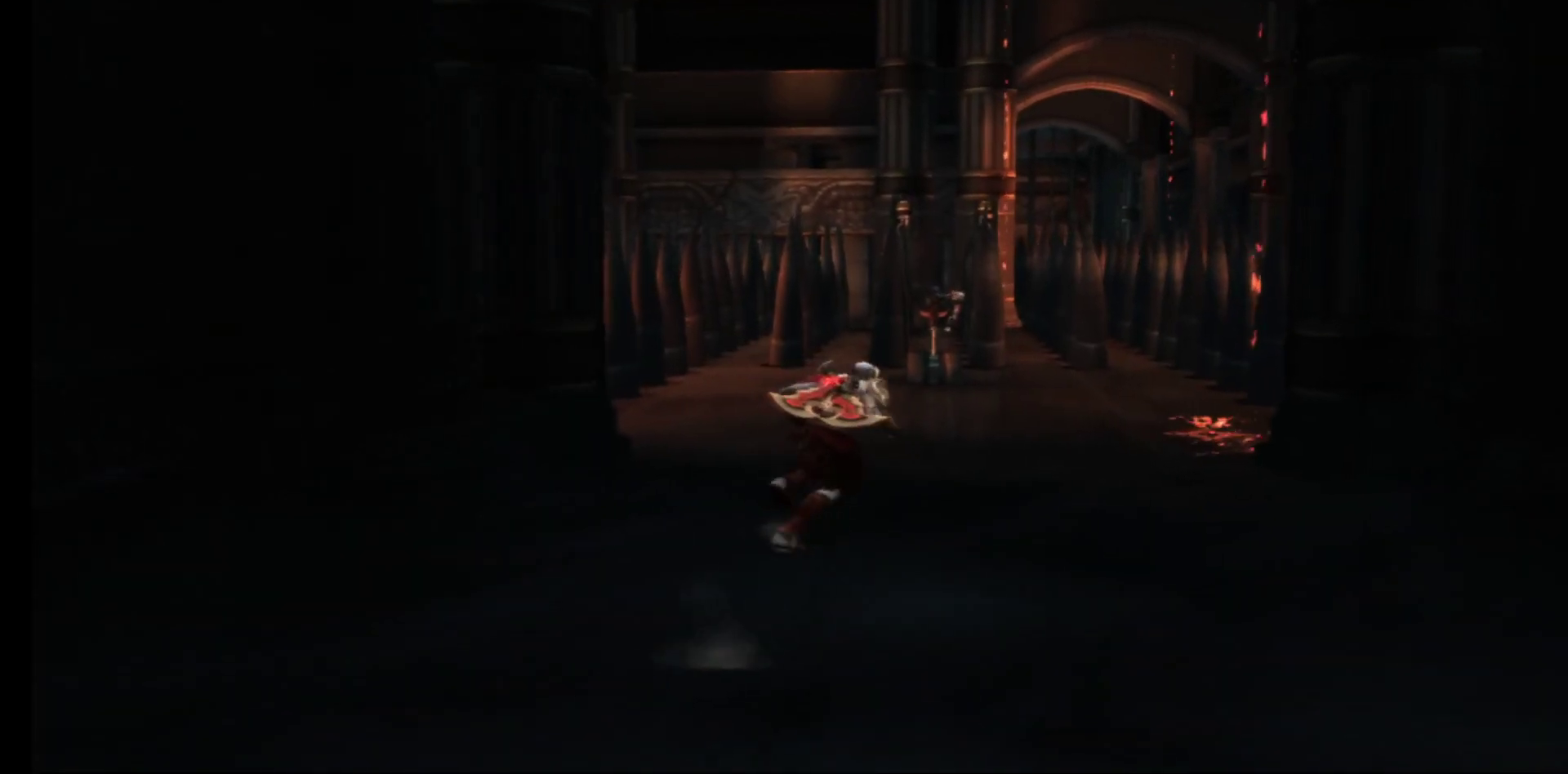
{"buttons": [], "left_stick": "up", "right_stick": "center", "events": [[67, "left_stick", "up"]]}
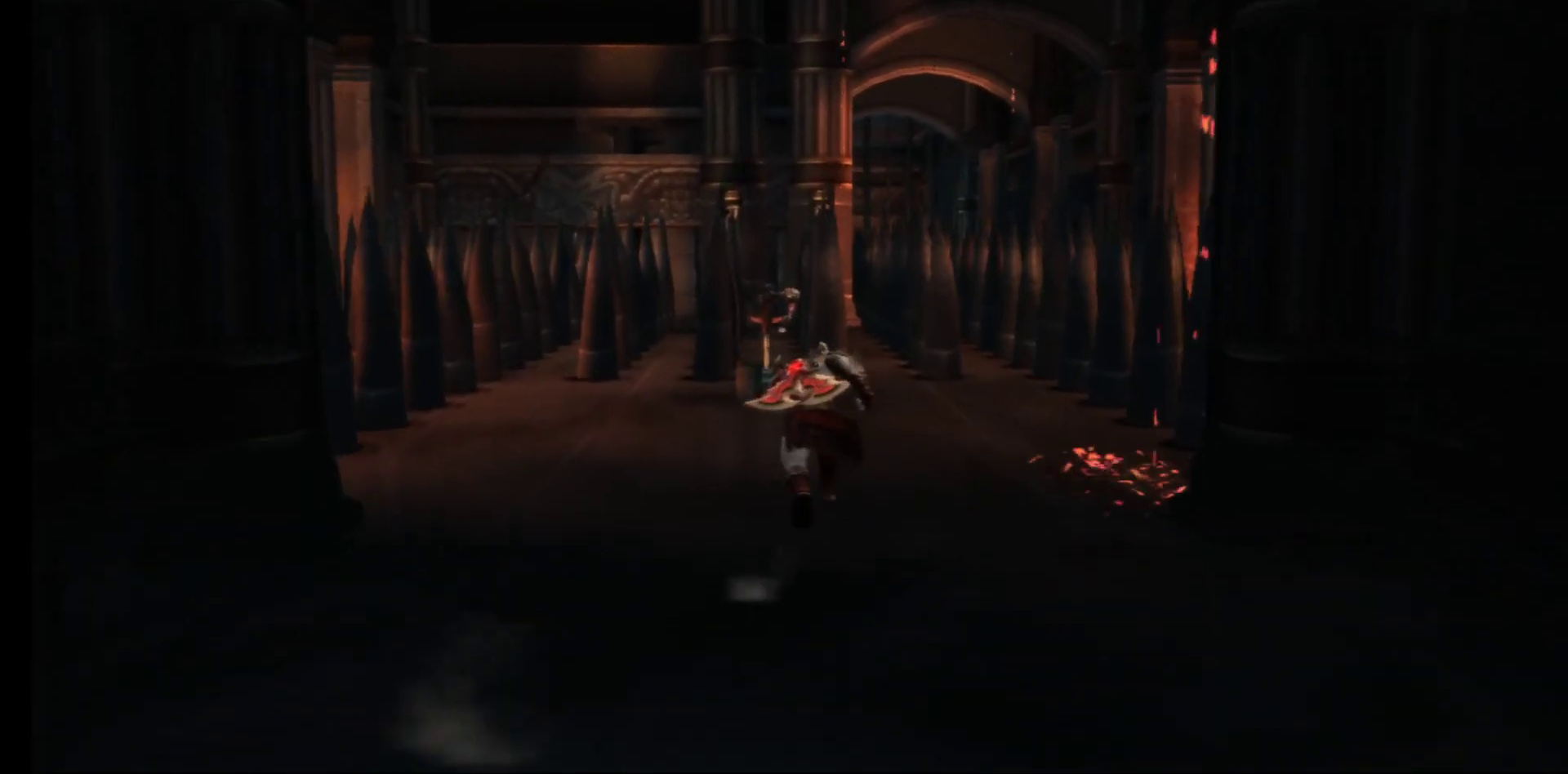
{"buttons": [], "left_stick": "up", "right_stick": "center", "events": []}
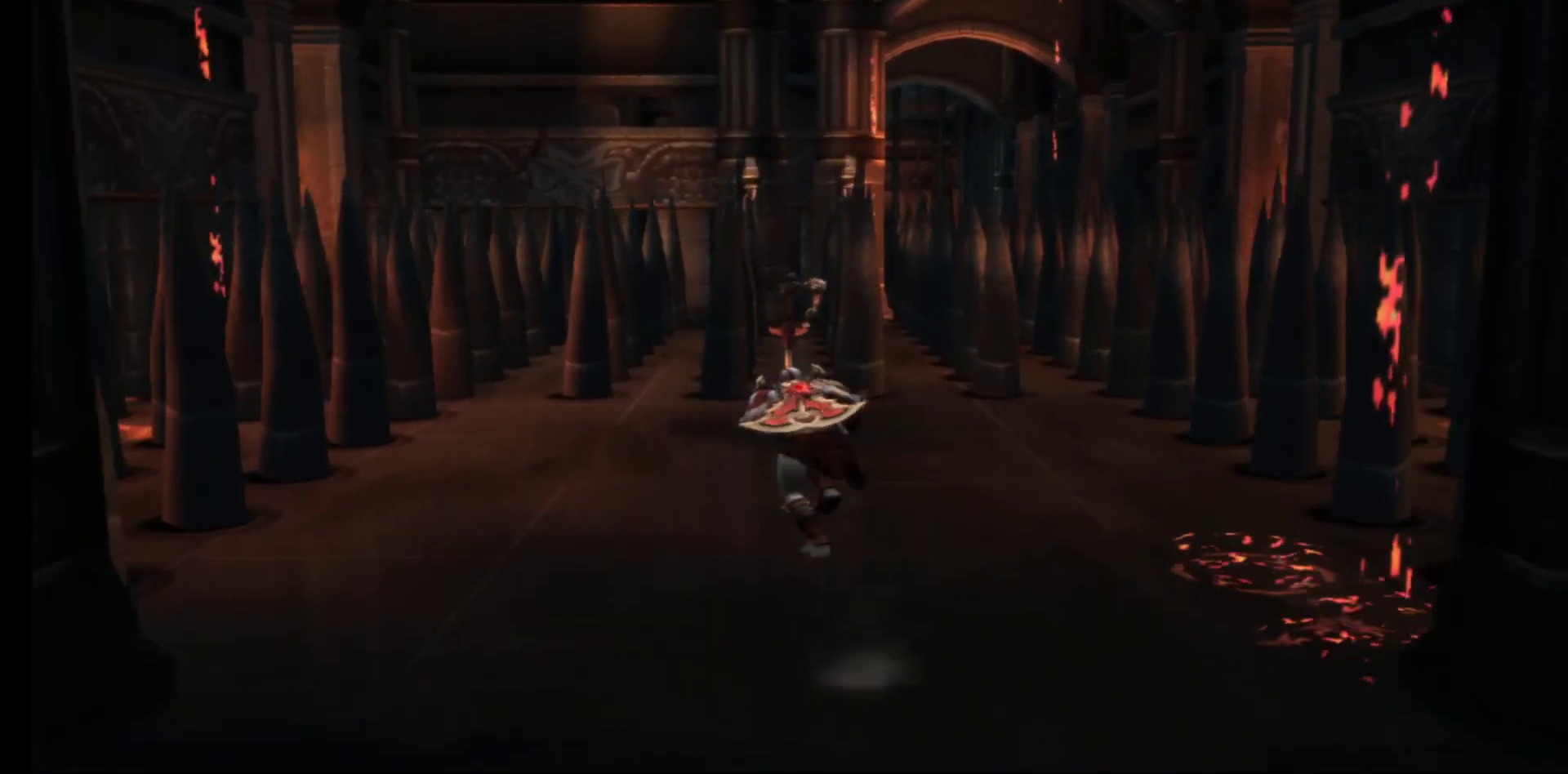
{"buttons": [], "left_stick": "center", "right_stick": "center", "events": [[367, "R1", "down"], [417, "left_stick", "center"], [500, "R1", "up"]]}
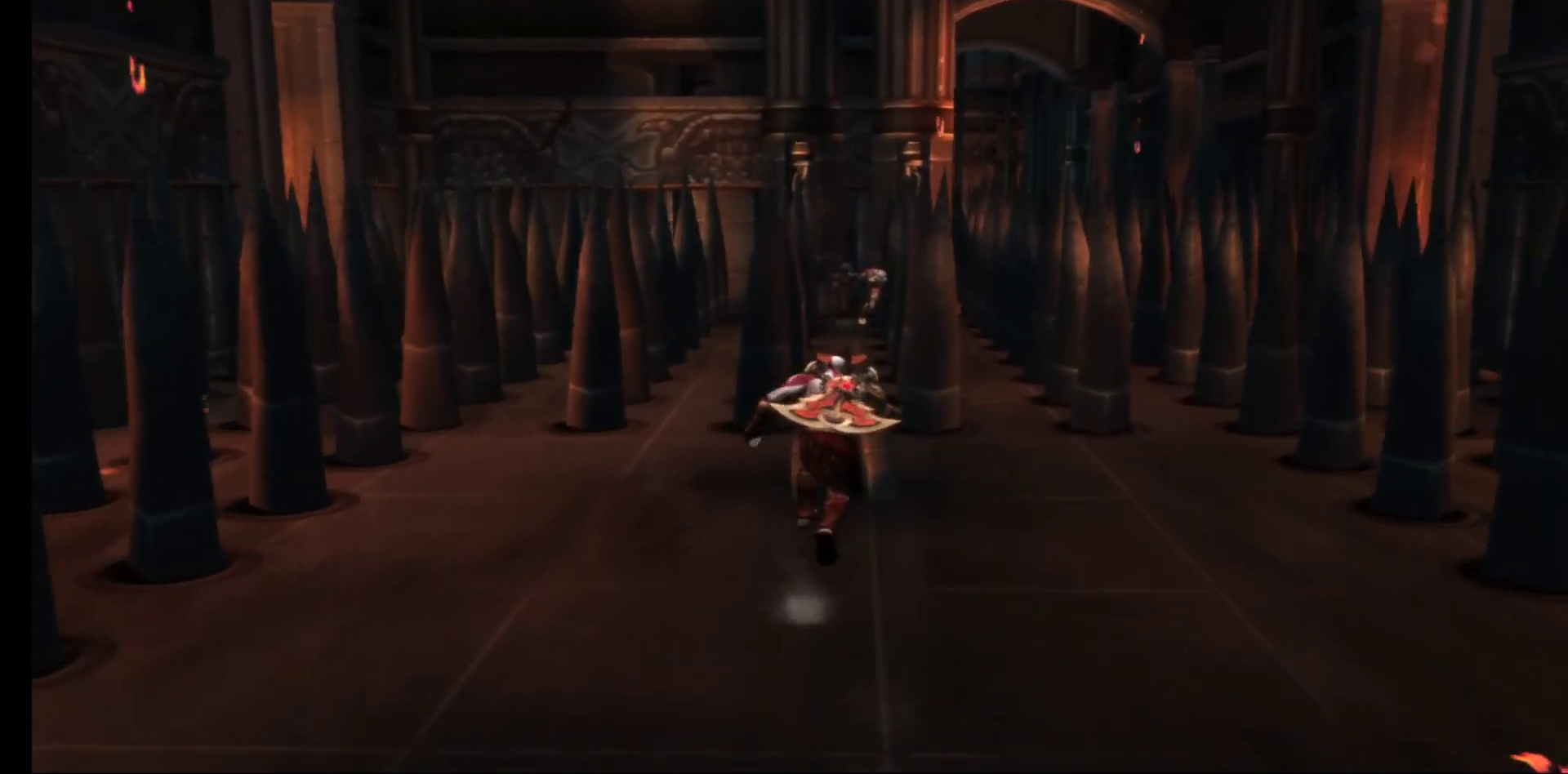
{"buttons": [], "left_stick": "center", "right_stick": "center", "events": []}
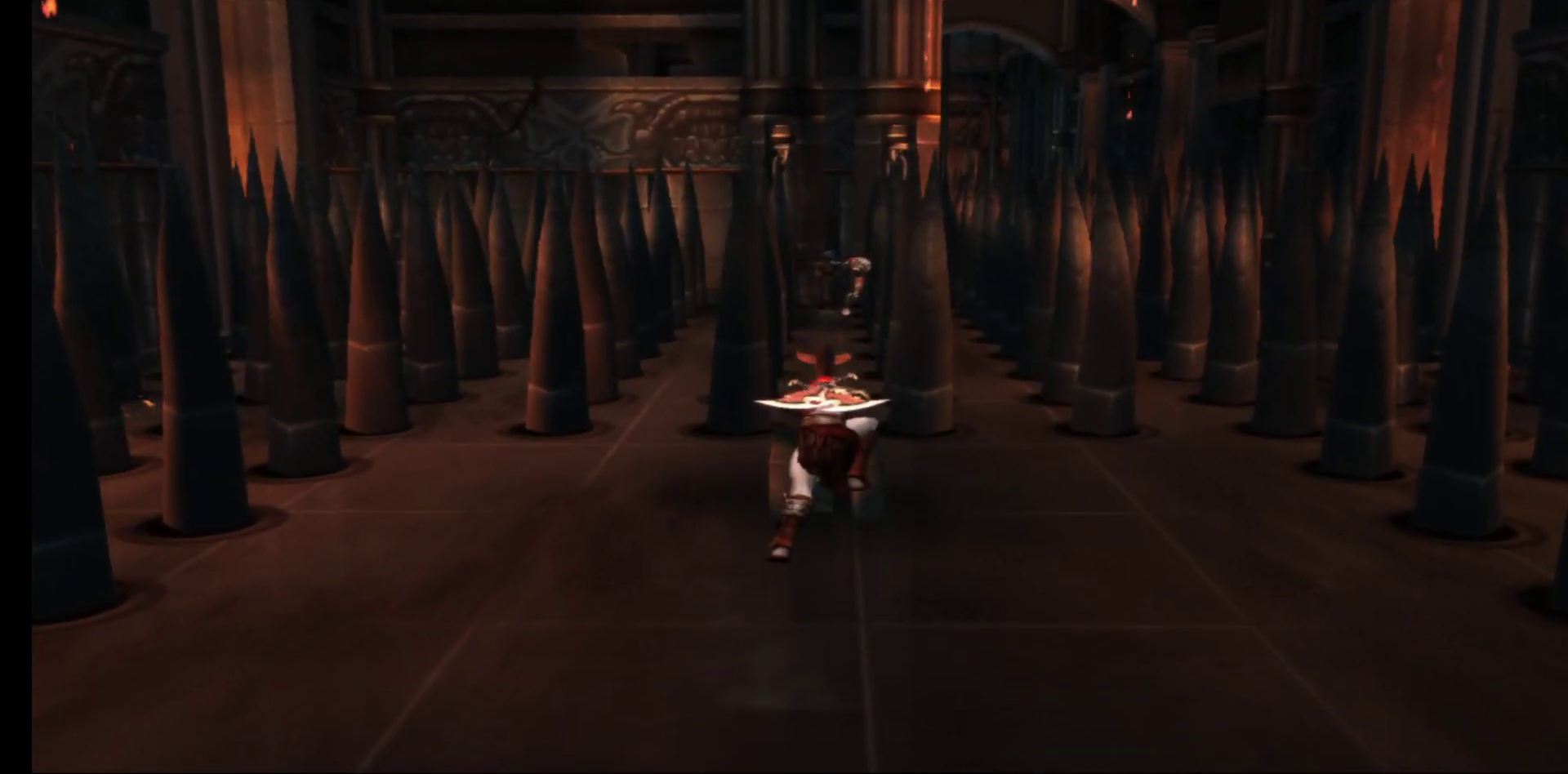
{"buttons": [], "left_stick": "center", "right_stick": "center", "events": []}
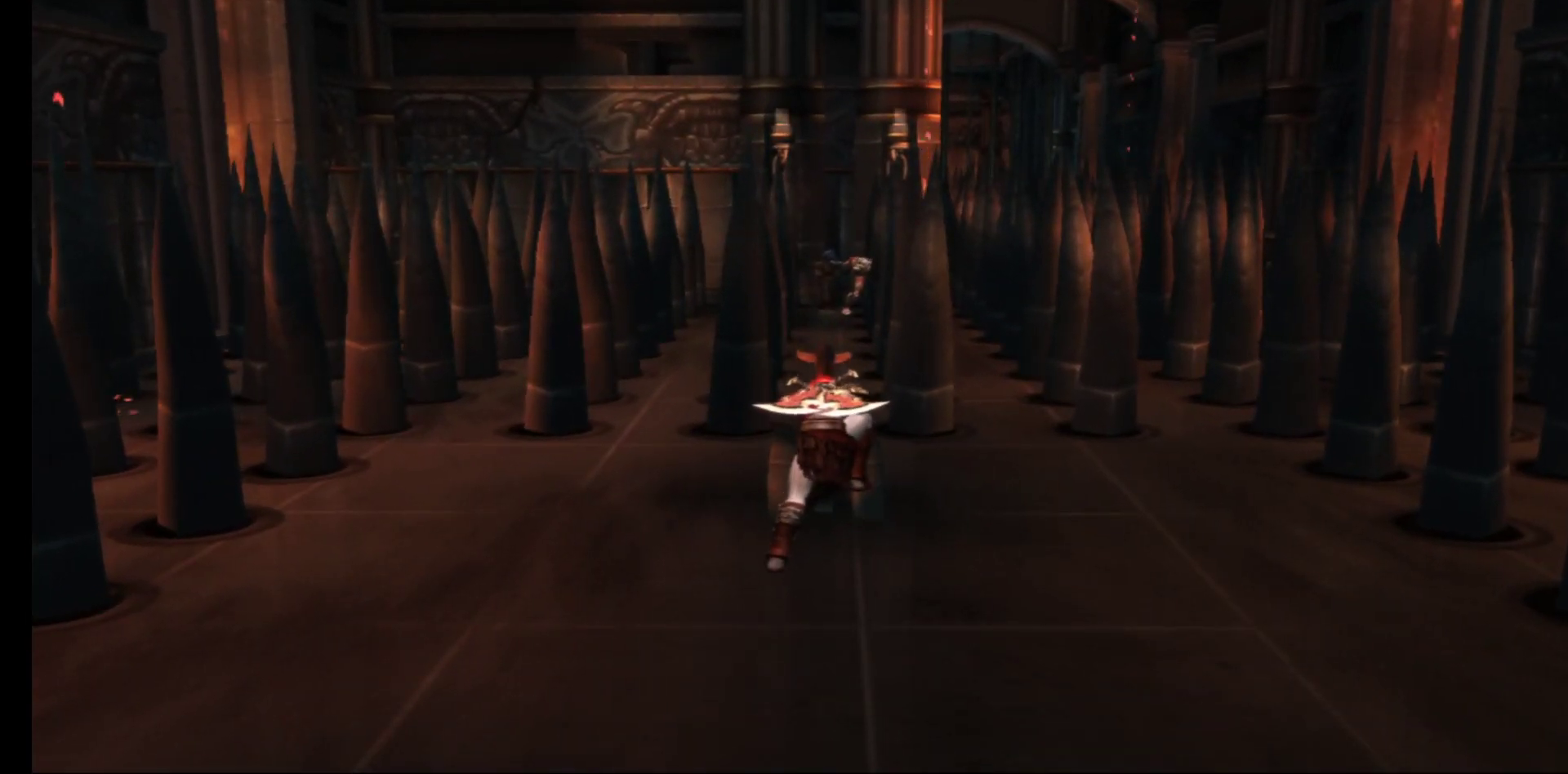
{"buttons": [], "left_stick": "center", "right_stick": "center", "events": []}
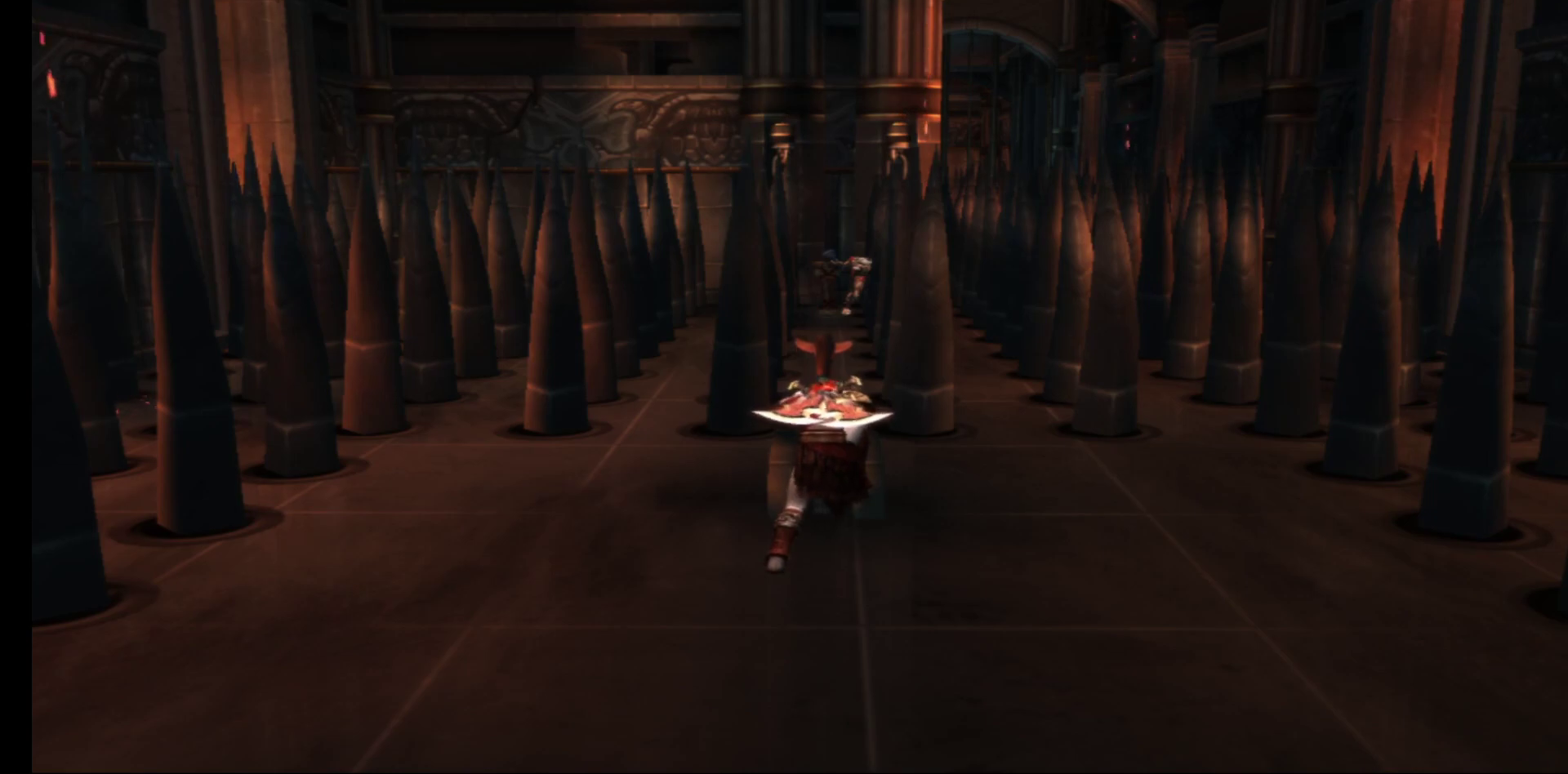
{"buttons": [], "left_stick": "center", "right_stick": "center", "events": []}
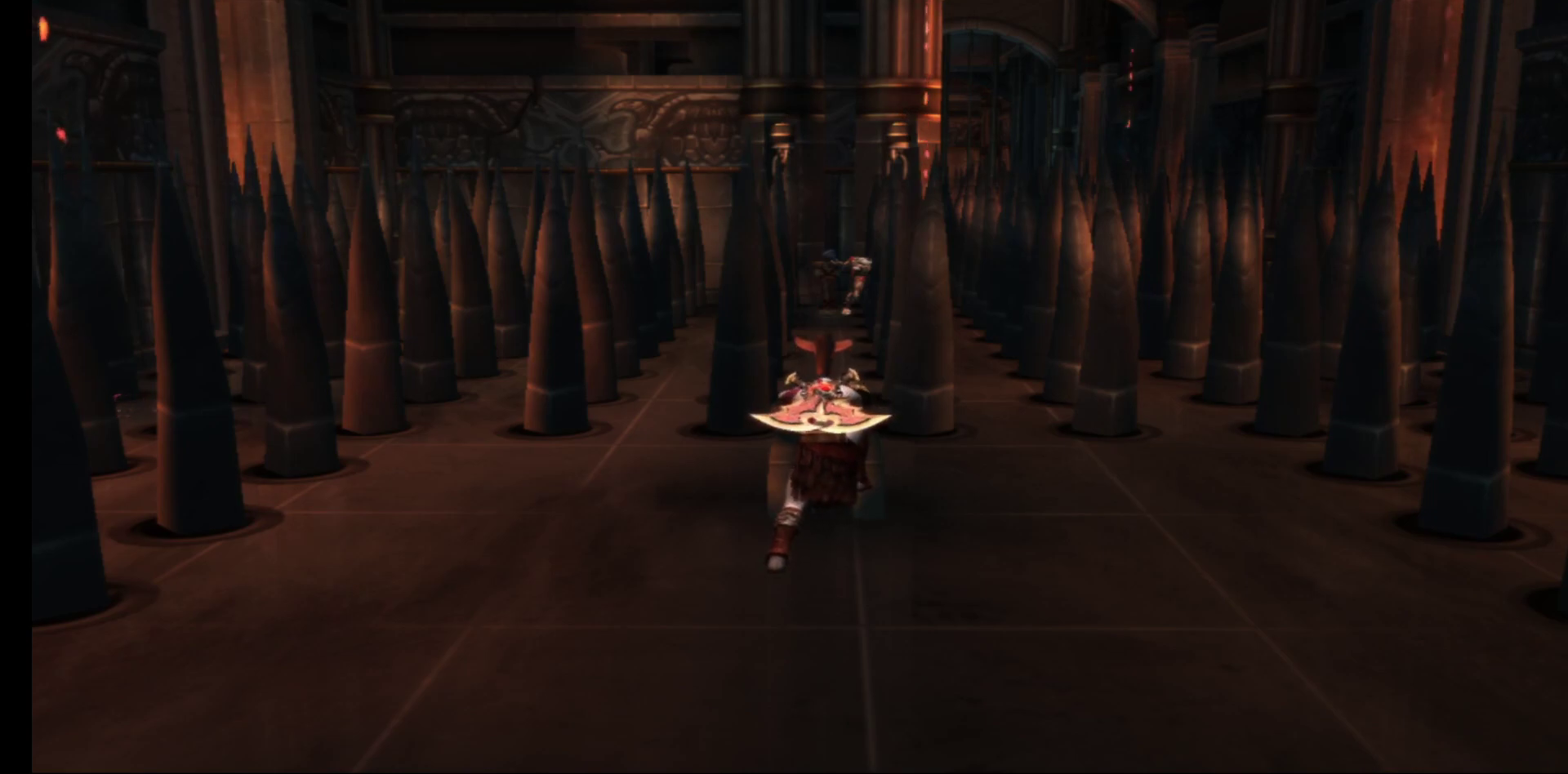
{"buttons": [], "left_stick": "center", "right_stick": "center", "events": []}
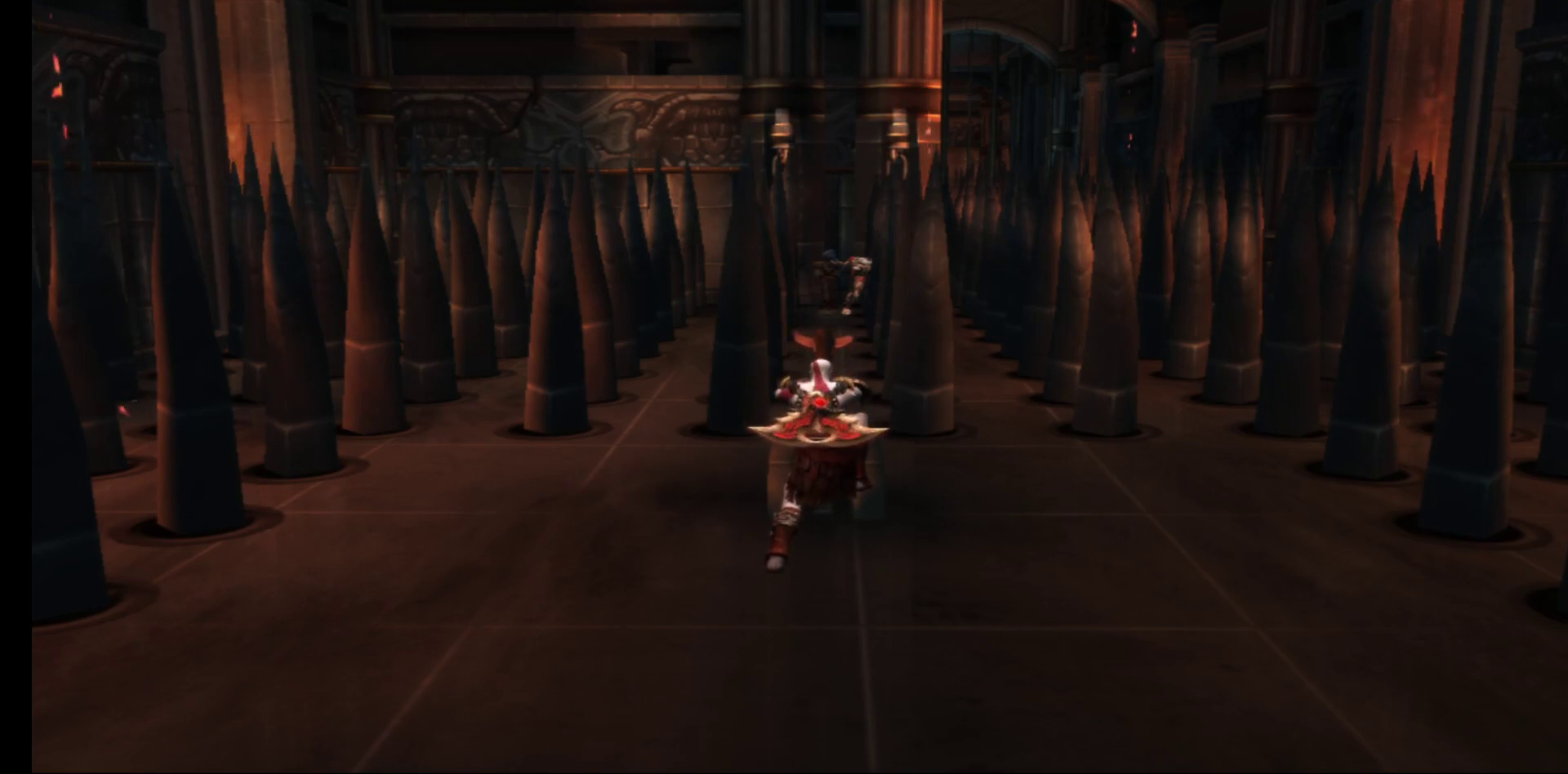
{"buttons": [], "left_stick": "center", "right_stick": "center", "events": []}
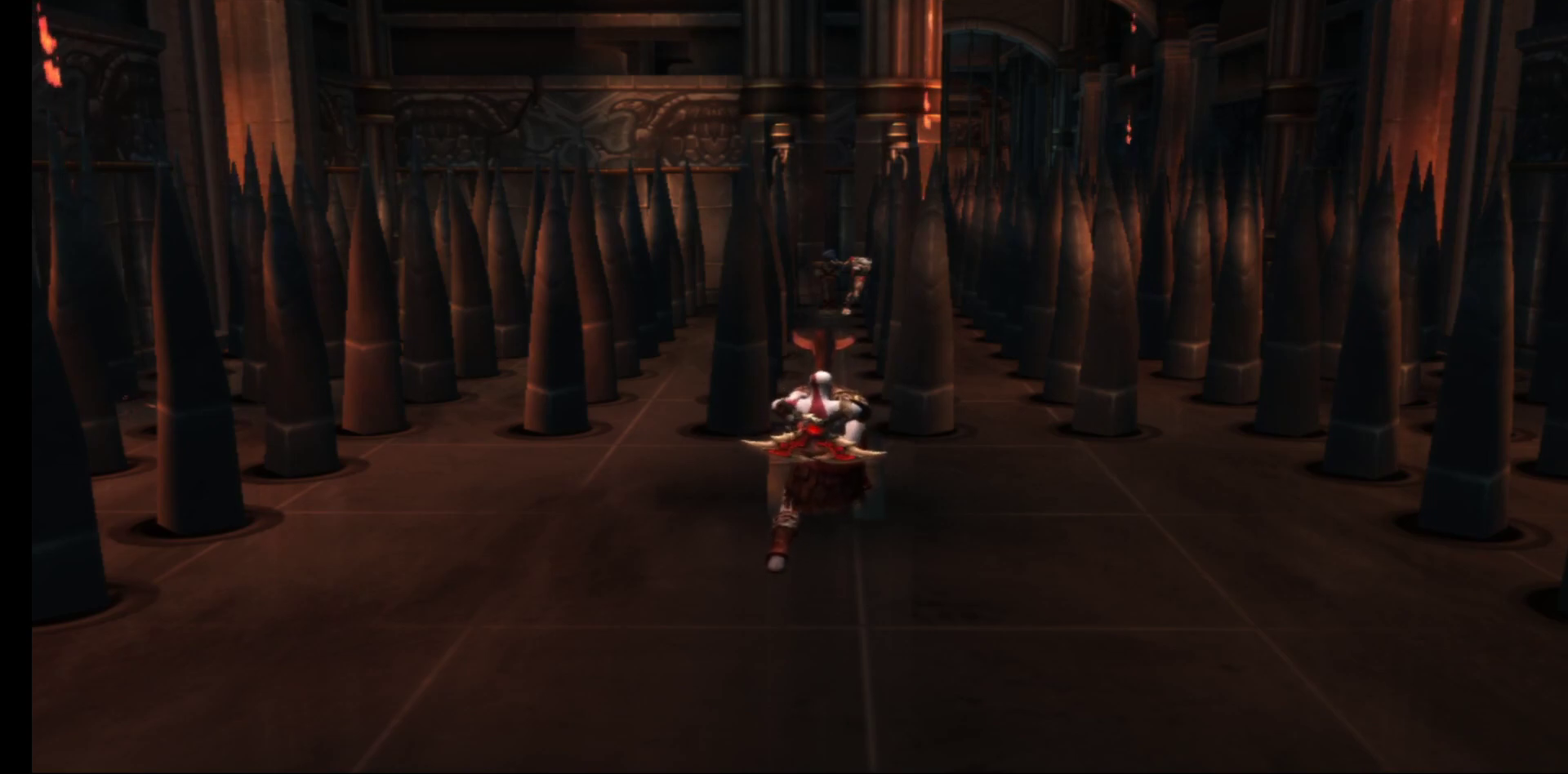
{"buttons": [], "left_stick": "center", "right_stick": "center", "events": []}
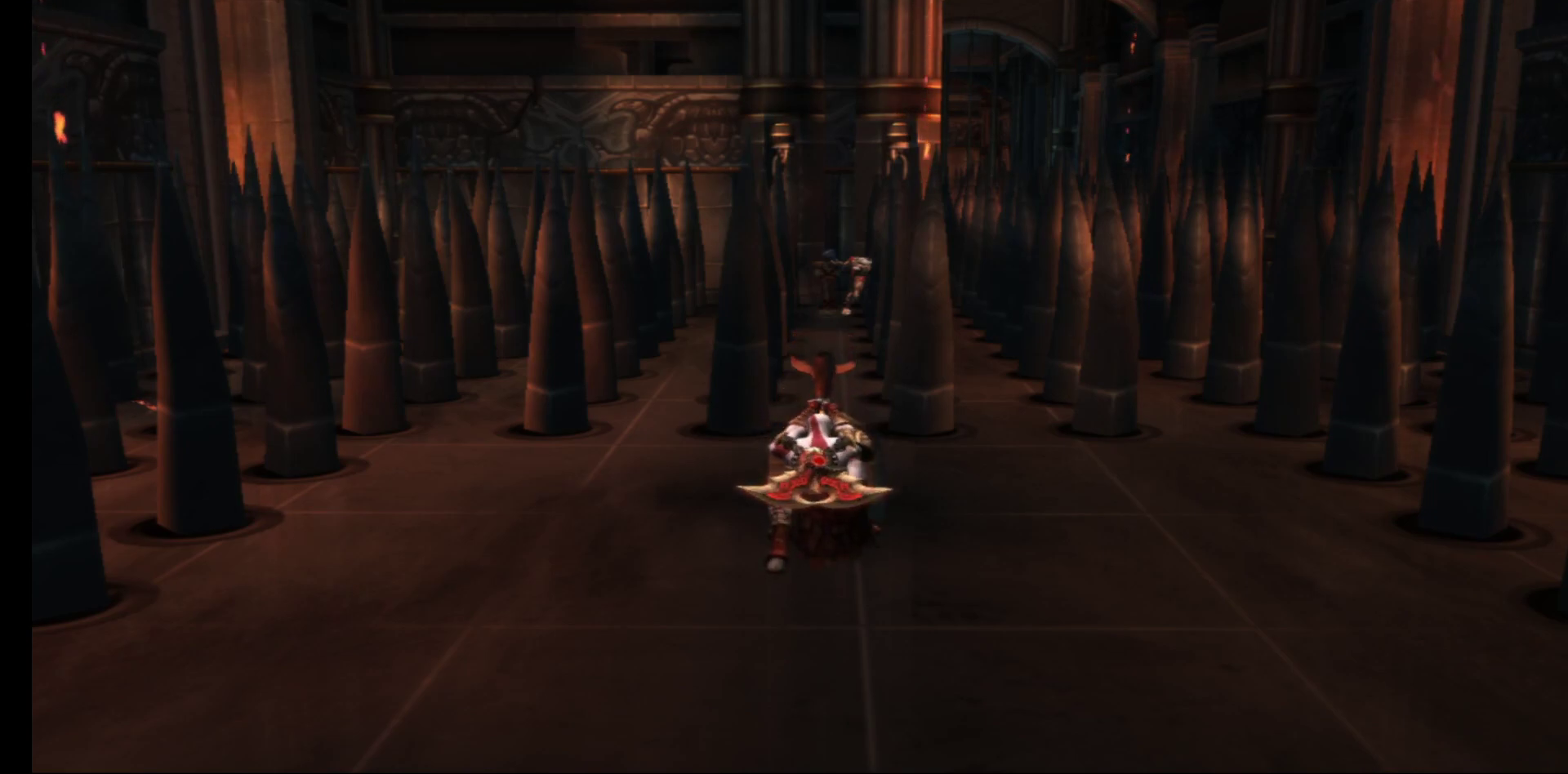
{"buttons": [], "left_stick": "up-left", "right_stick": "center", "events": [[100, "left_stick", "left"], [233, "left_stick", "up-left"]]}
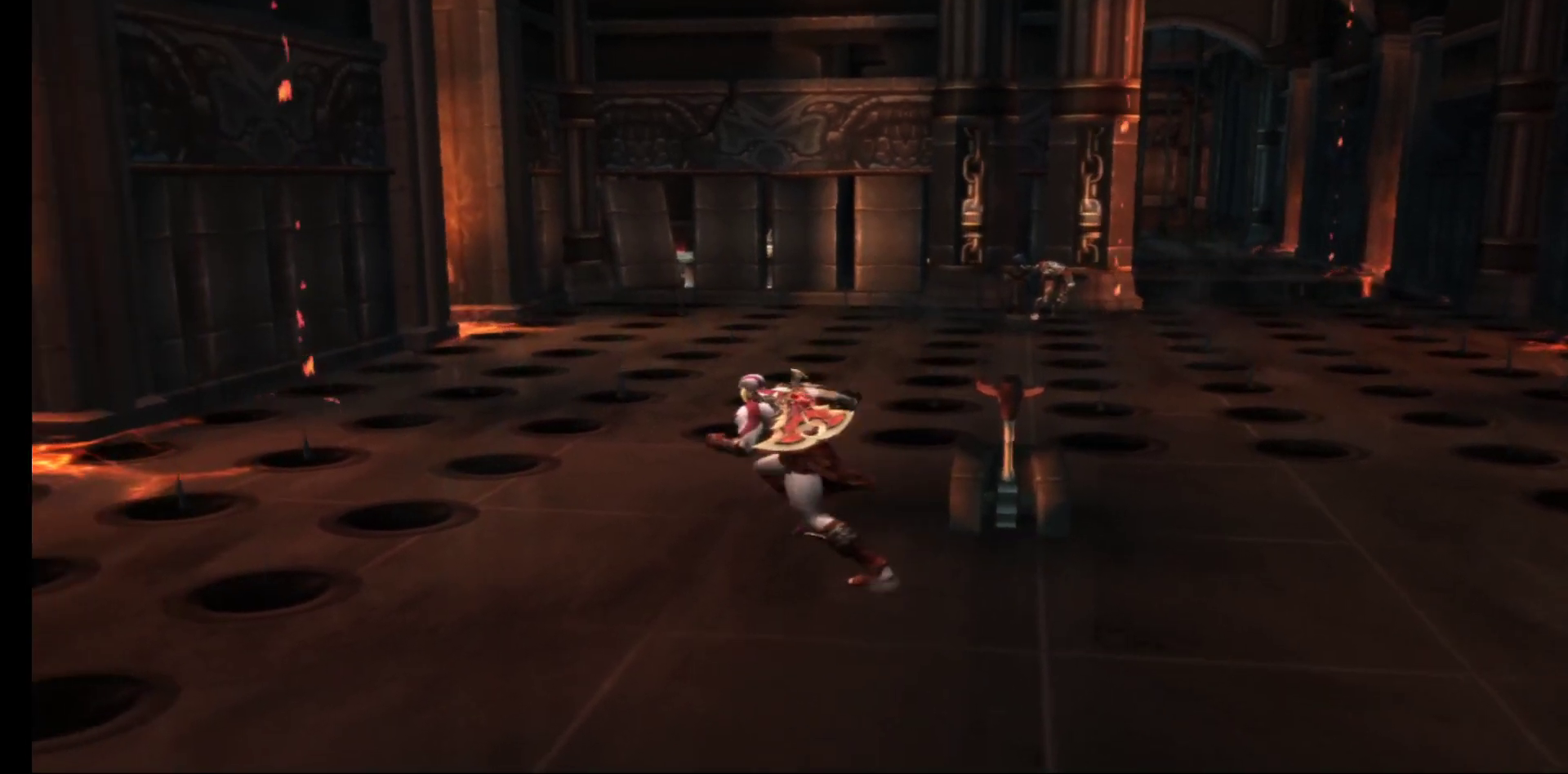
{"buttons": [], "left_stick": "up", "right_stick": "center", "events": [[100, "left_stick", "up"]]}
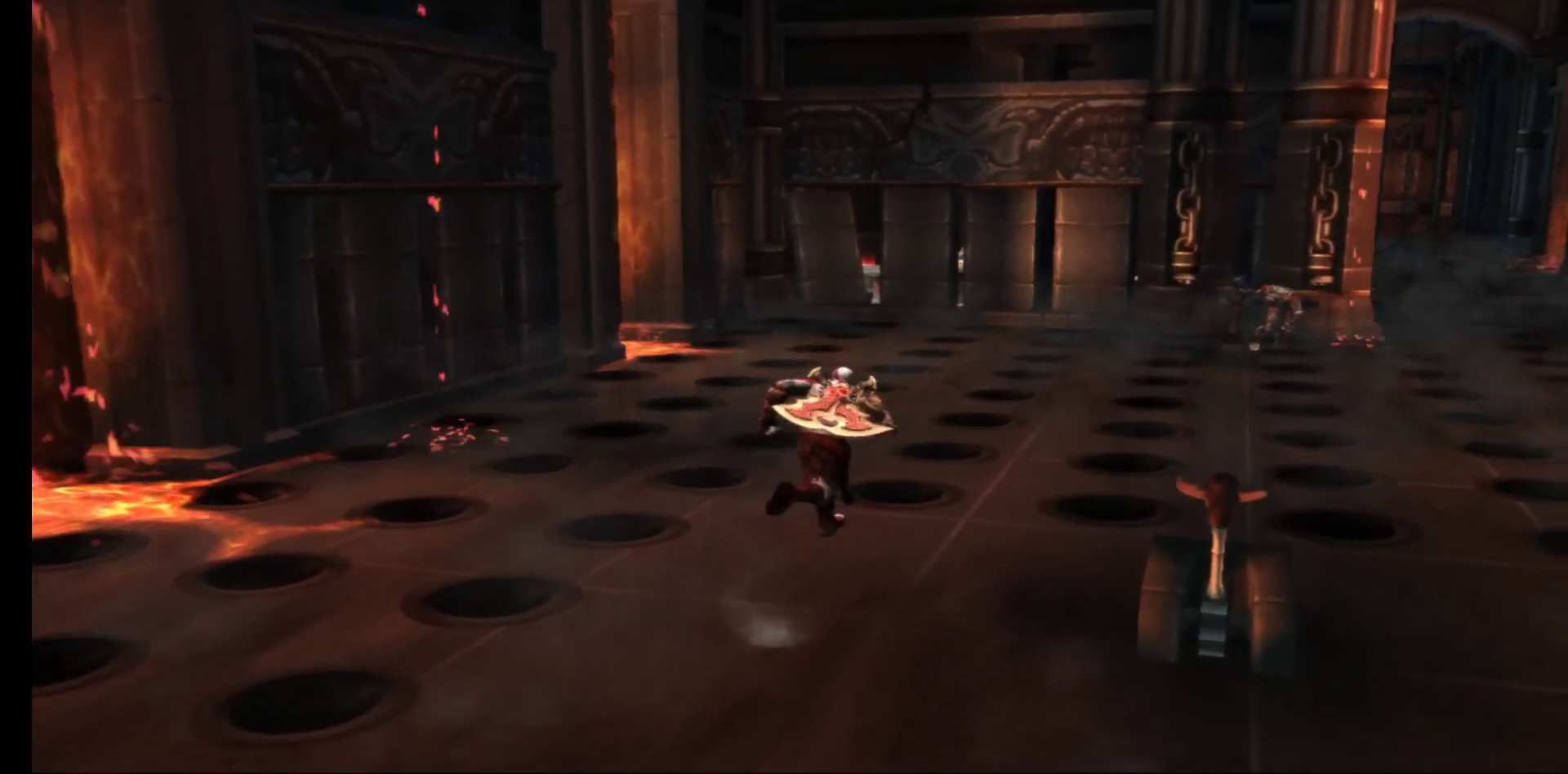
{"buttons": [], "left_stick": "up", "right_stick": "center", "events": []}
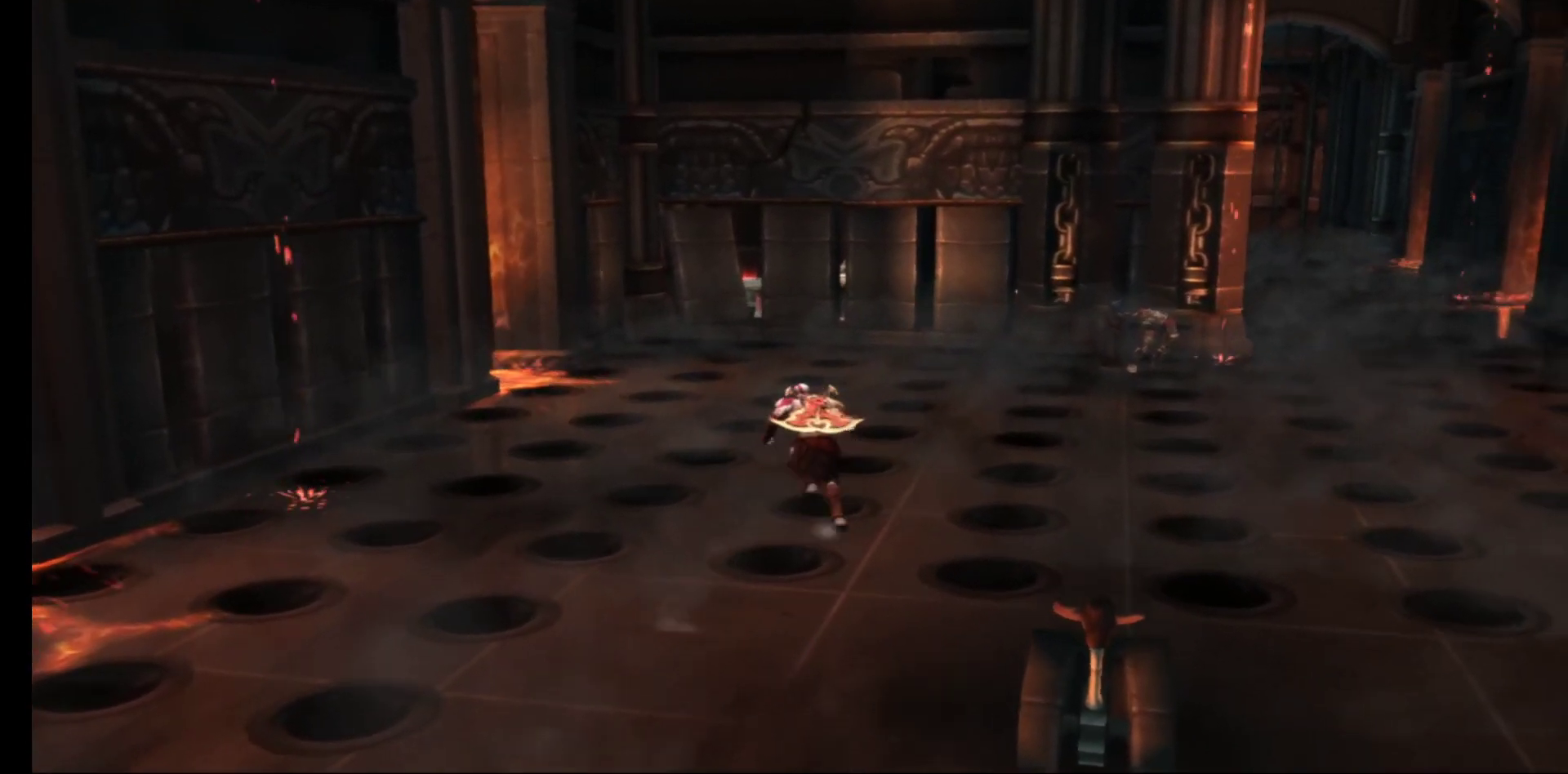
{"buttons": [], "left_stick": "up", "right_stick": "center", "events": []}
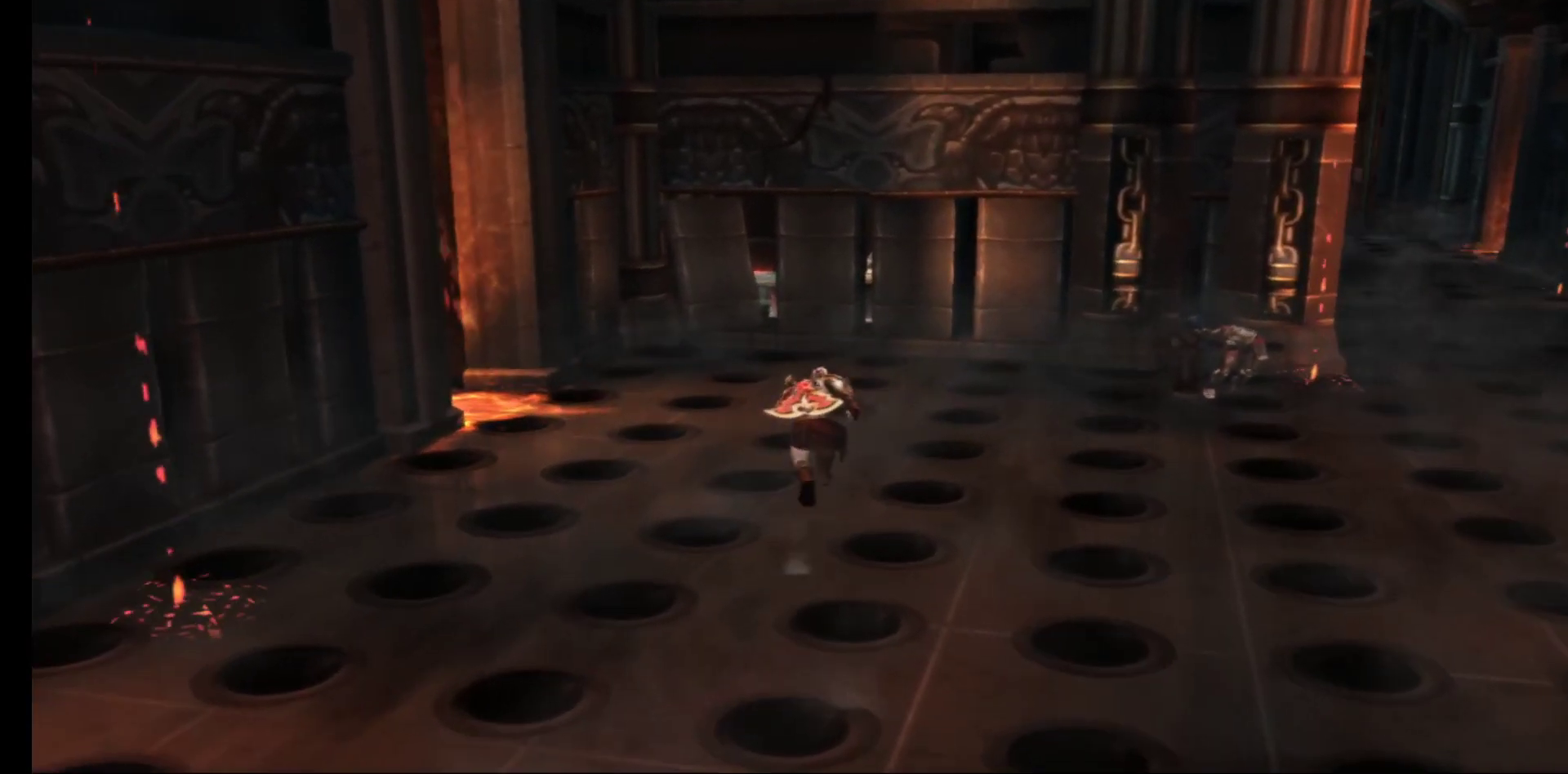
{"buttons": [], "left_stick": "up", "right_stick": "center", "events": []}
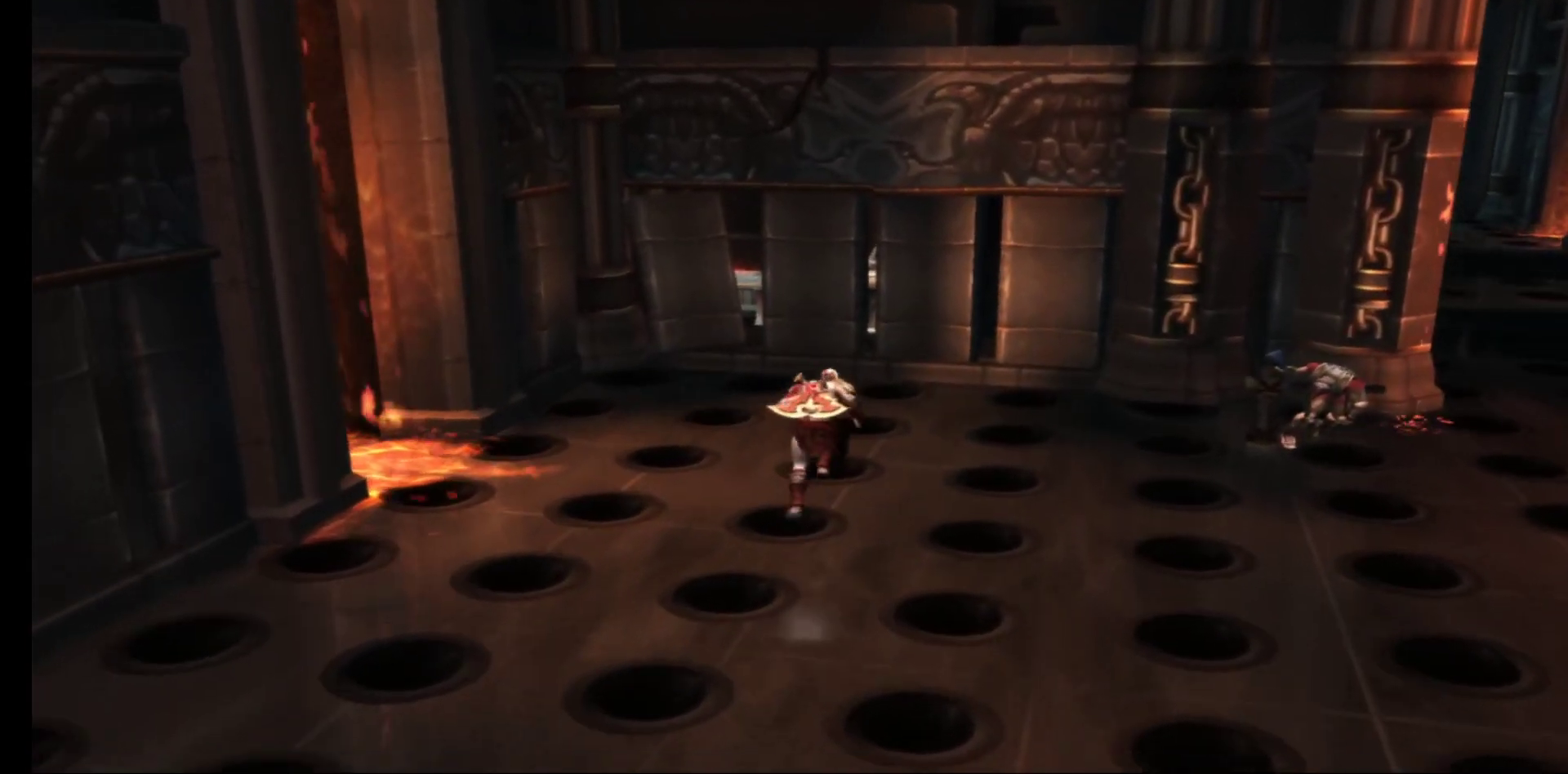
{"buttons": ["X"], "left_stick": "center", "right_stick": "center", "events": [[117, "X", "down"], [217, "X", "up"], [217, "left_stick", "center"], [300, "X", "down"], [367, "X", "up"], [433, "X", "down"]]}
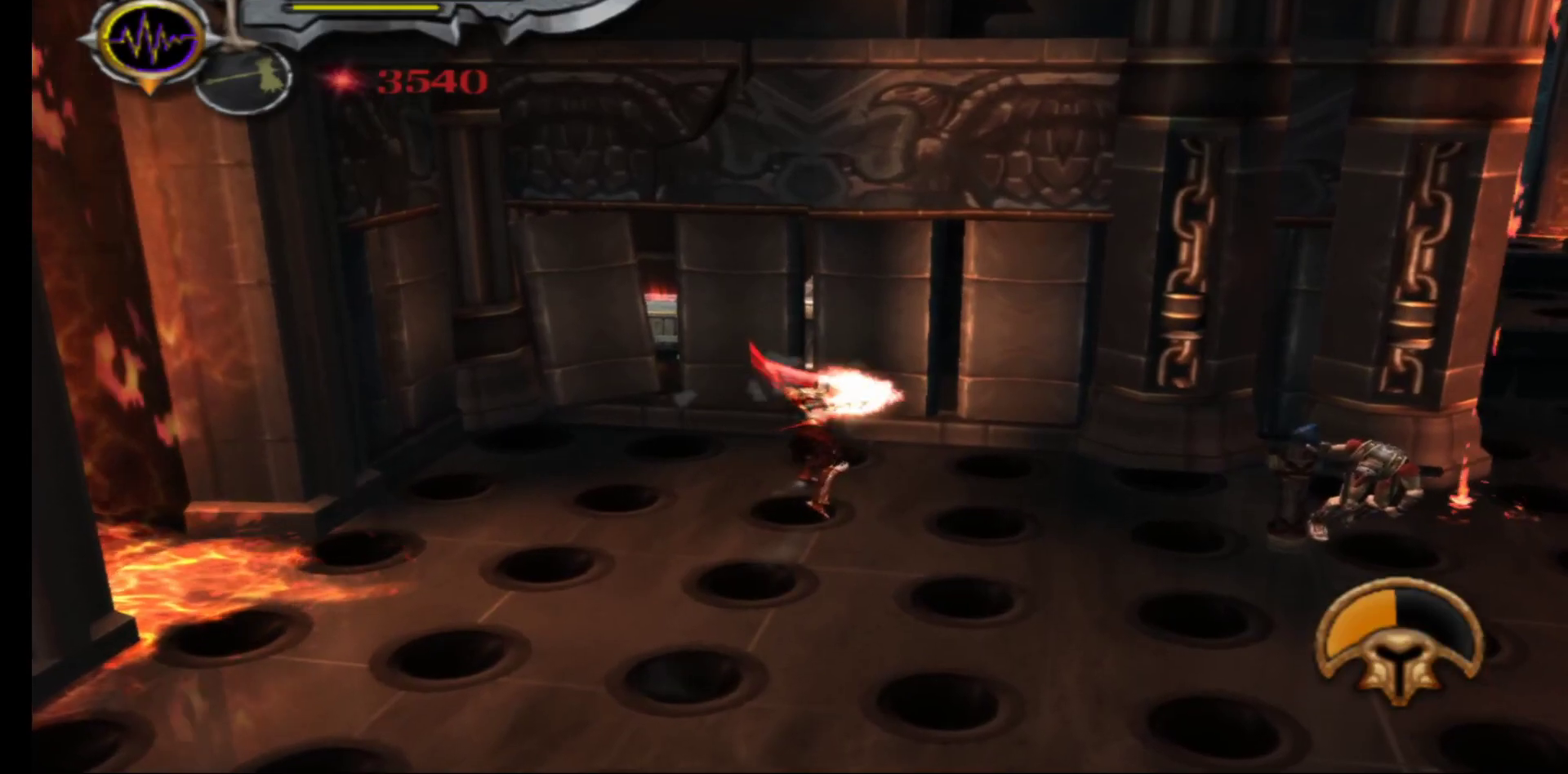
{"buttons": ["Y"], "left_stick": "center", "right_stick": "center", "events": [[33, "X", "up"], [100, "X", "down"], [200, "X", "up"], [267, "X", "down"], [350, "X", "up"], [450, "Y", "down"]]}
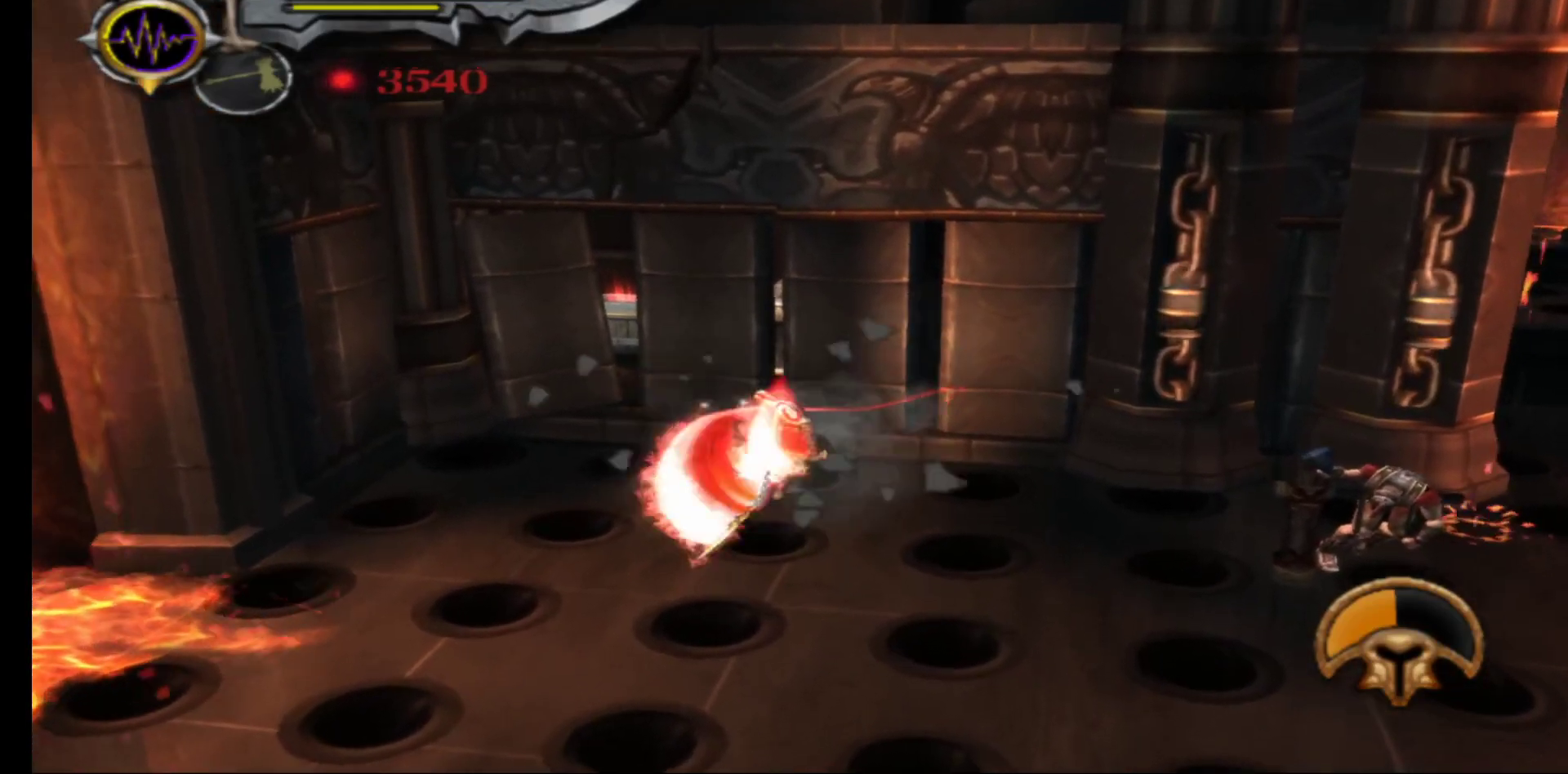
{"buttons": ["Y"], "left_stick": "center", "right_stick": "center", "events": [[17, "Y", "up"], [100, "Y", "down"], [183, "Y", "up"], [267, "Y", "down"], [350, "Y", "up"], [433, "Y", "down"]]}
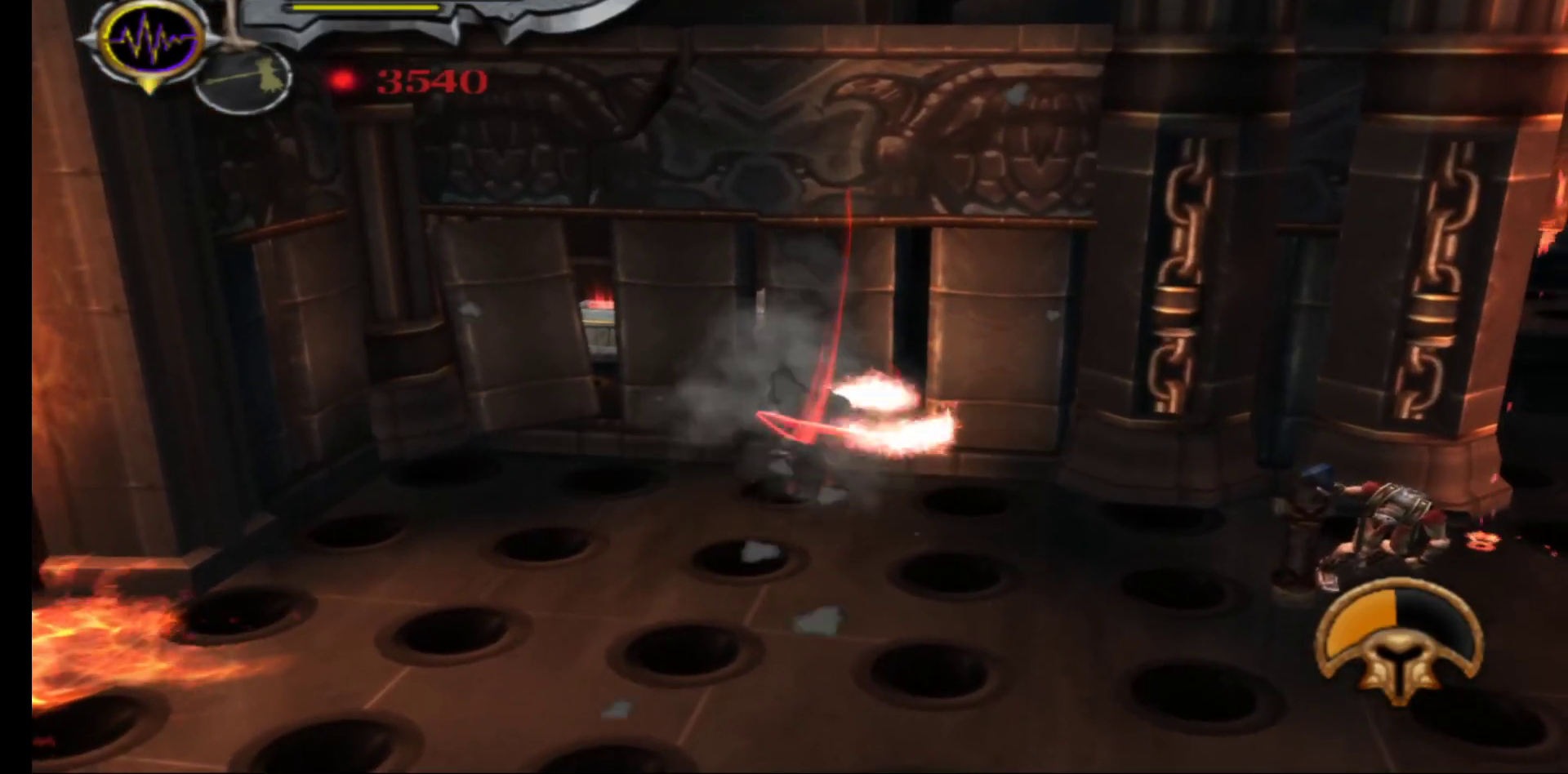
{"buttons": ["Y"], "left_stick": "center", "right_stick": "center", "events": [[17, "Y", "up"], [83, "Y", "down"], [183, "Y", "up"], [267, "Y", "down"], [367, "Y", "up"], [433, "Y", "down"]]}
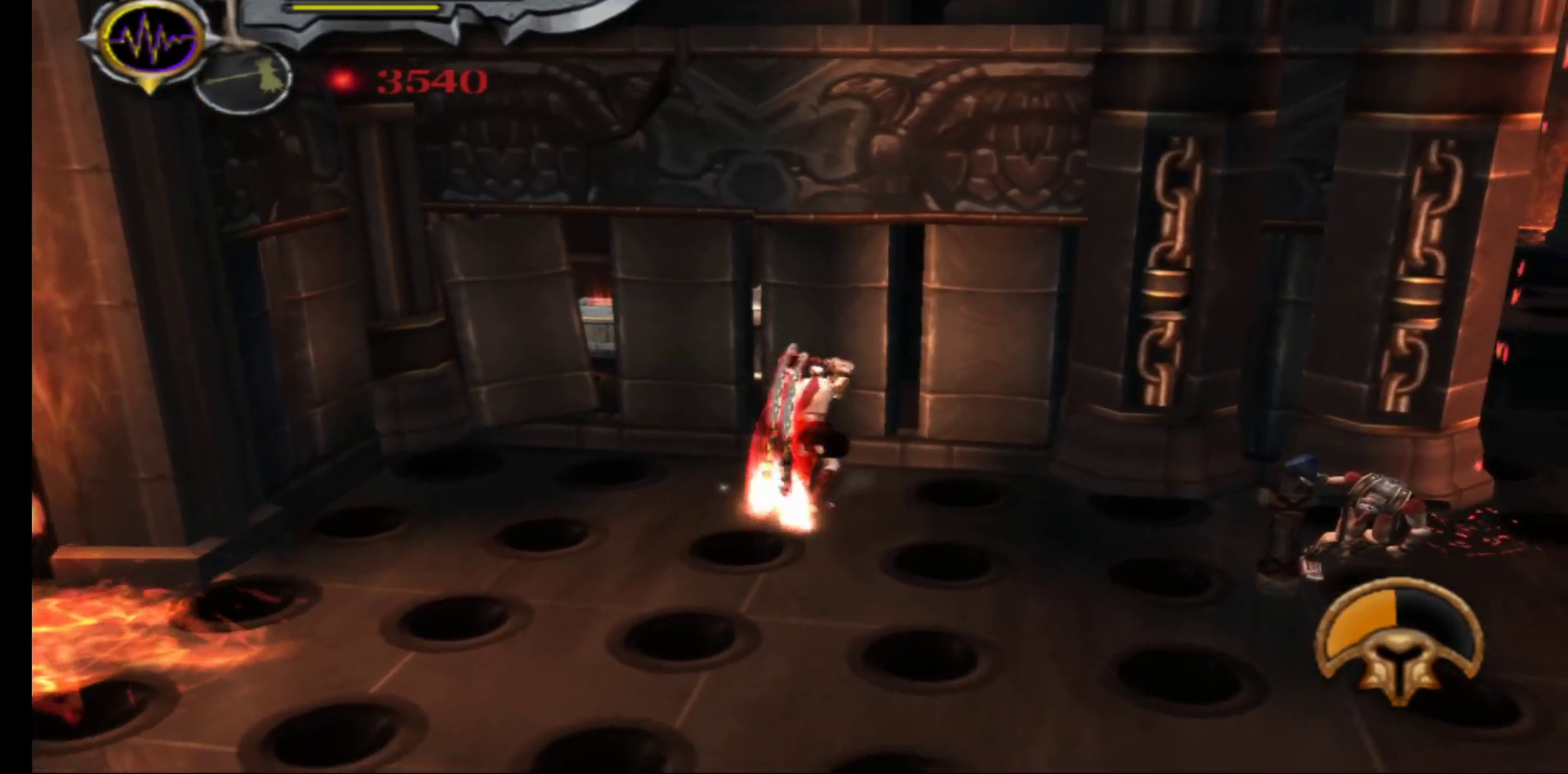
{"buttons": [], "left_stick": "down", "right_stick": "center", "events": [[50, "Y", "up"], [350, "left_stick", "down-left"], [417, "left_stick", "down"]]}
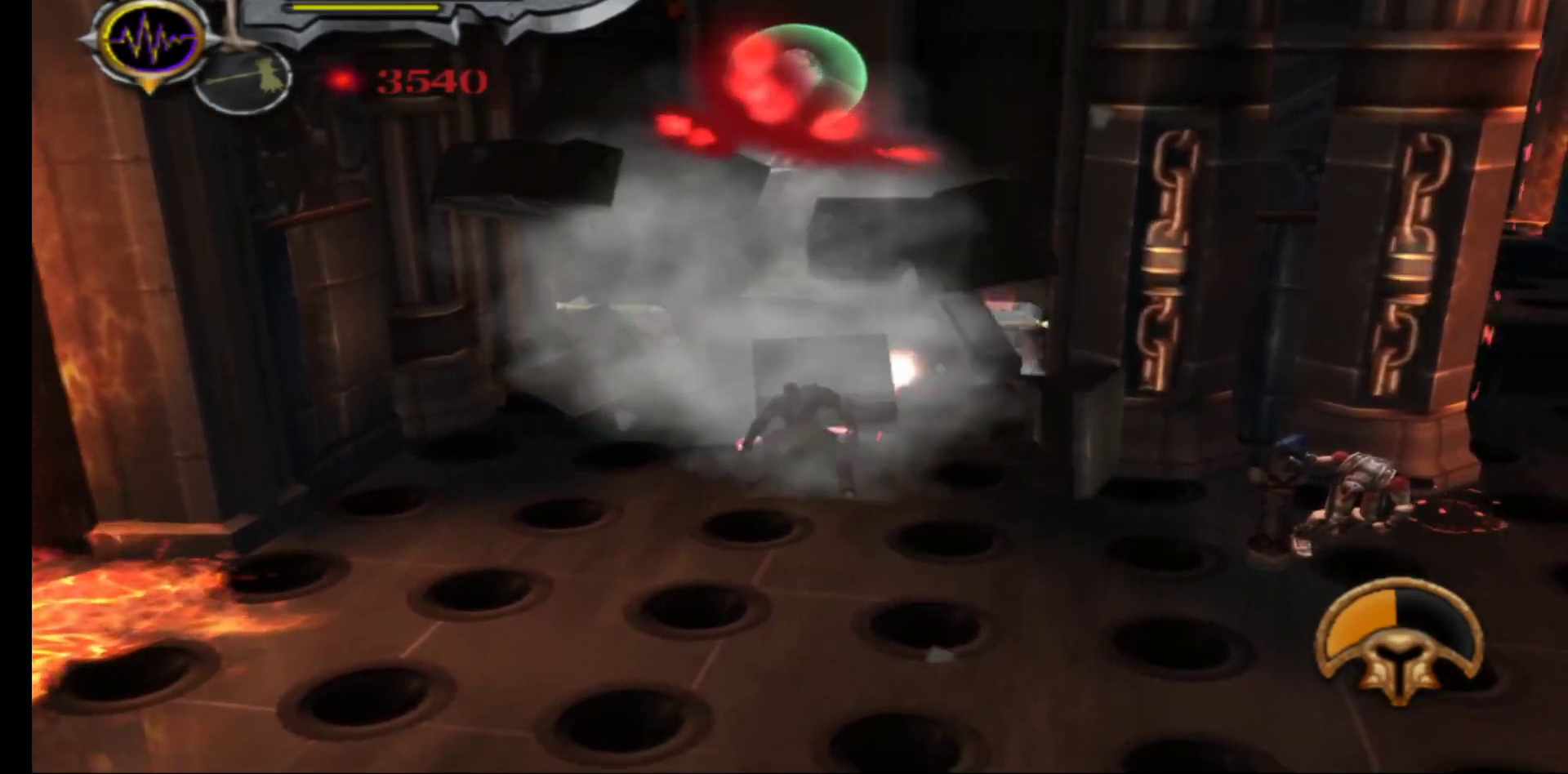
{"buttons": [], "left_stick": "down", "right_stick": "center", "events": []}